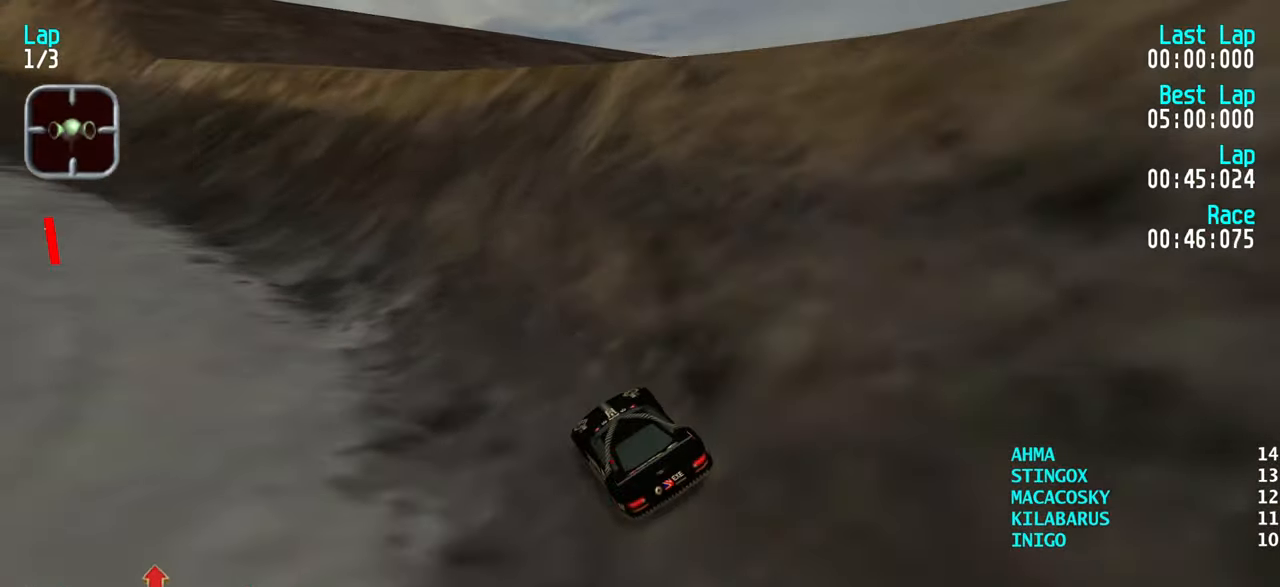
Gameplay with keyboard; each line is a JSON object with the keys held at the frame after it. "events" lists presses ("down") and releases ("up") of "down", "left", "right" and "up" between this image and that frame as [ms after this image, input, new state], when the widget could be followed in between. No other keys are recorded. Mouse input is not recorded.
{"keys": ["left", "up"], "events": [[17, "left", "up"], [117, "left", "down"], [217, "left", "up"], [250, "left", "down"], [400, "left", "up"], [450, "left", "down"]]}
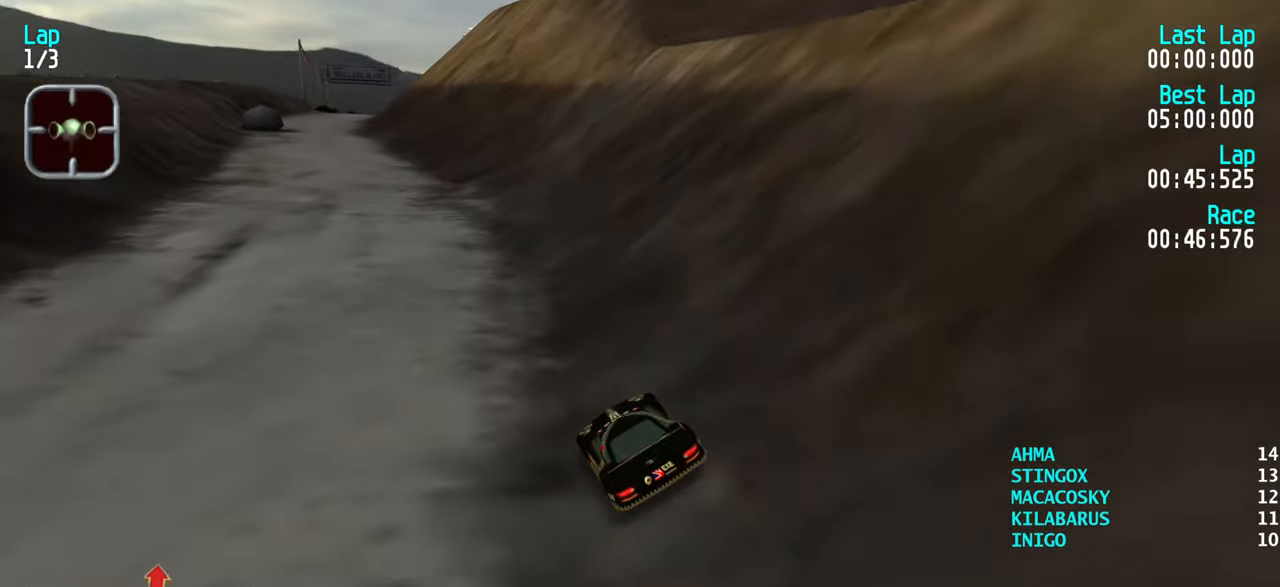
{"keys": ["left", "up"], "events": [[33, "left", "up"], [133, "left", "down"], [183, "left", "up"], [500, "left", "down"]]}
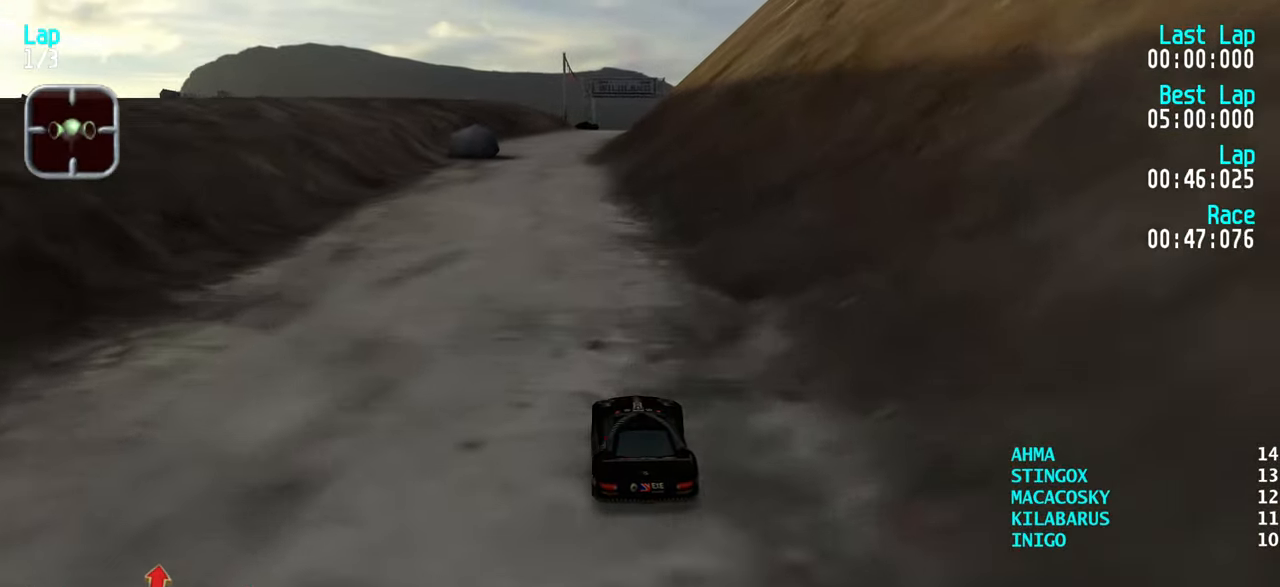
{"keys": ["up"], "events": [[50, "left", "up"]]}
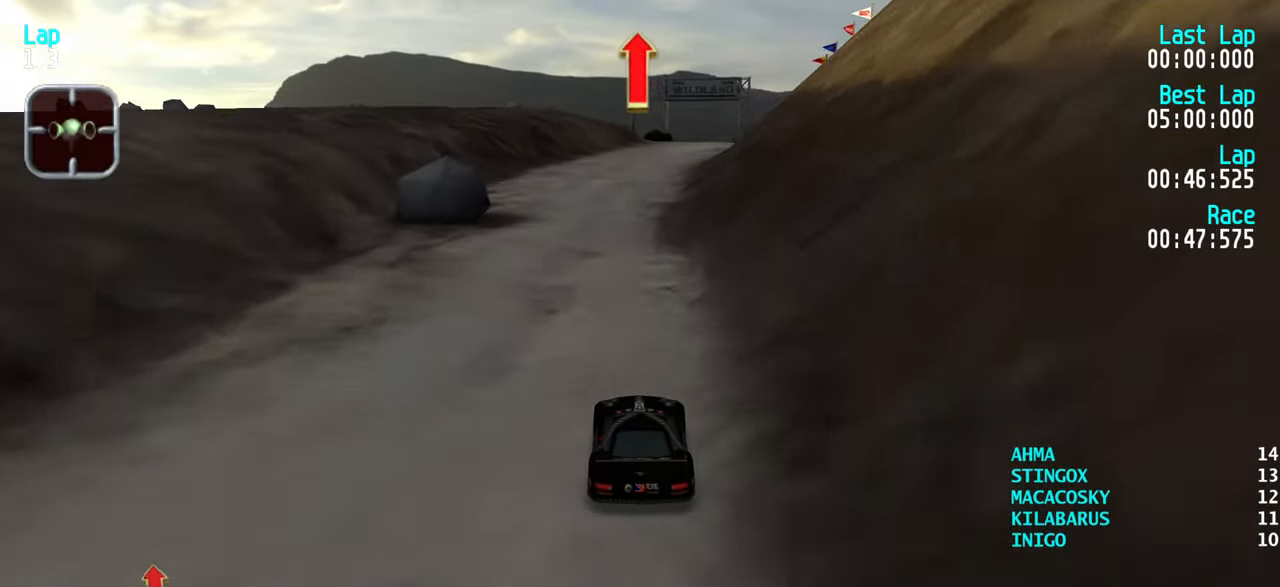
{"keys": ["up"], "events": []}
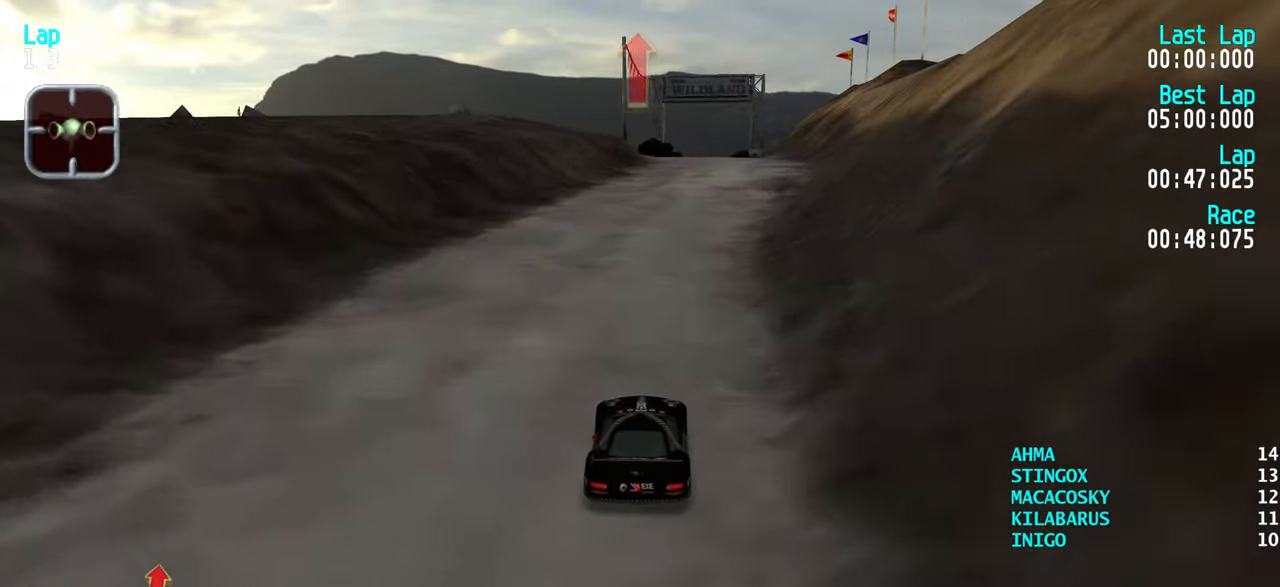
{"keys": ["up"], "events": [[233, "right", "down"], [267, "right", "up"]]}
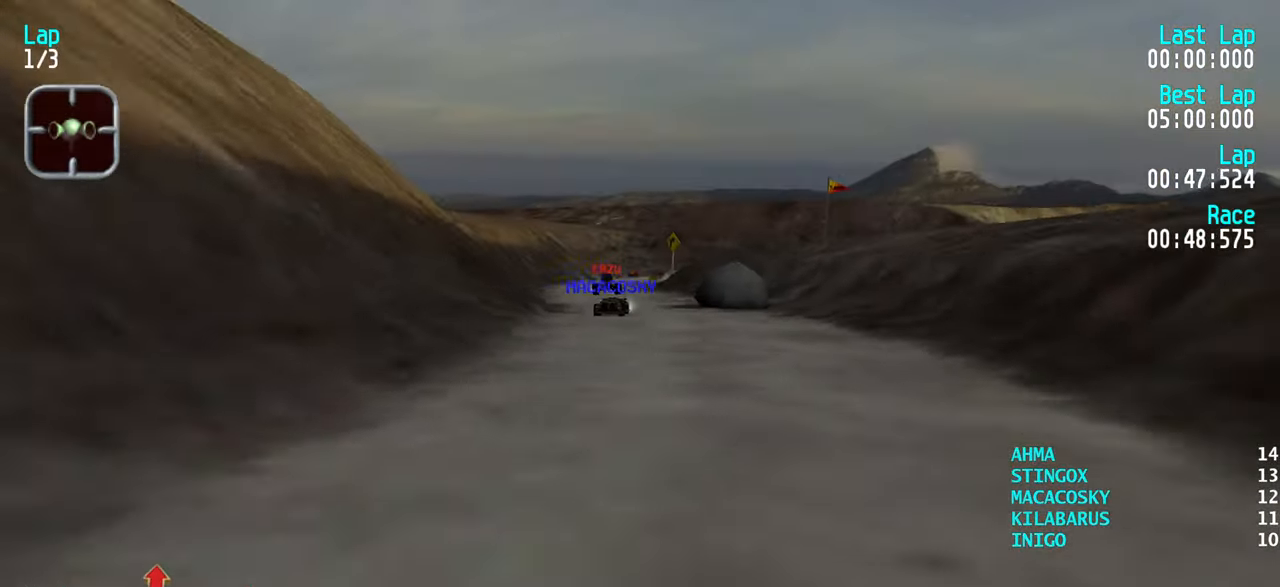
{"keys": ["up"], "events": []}
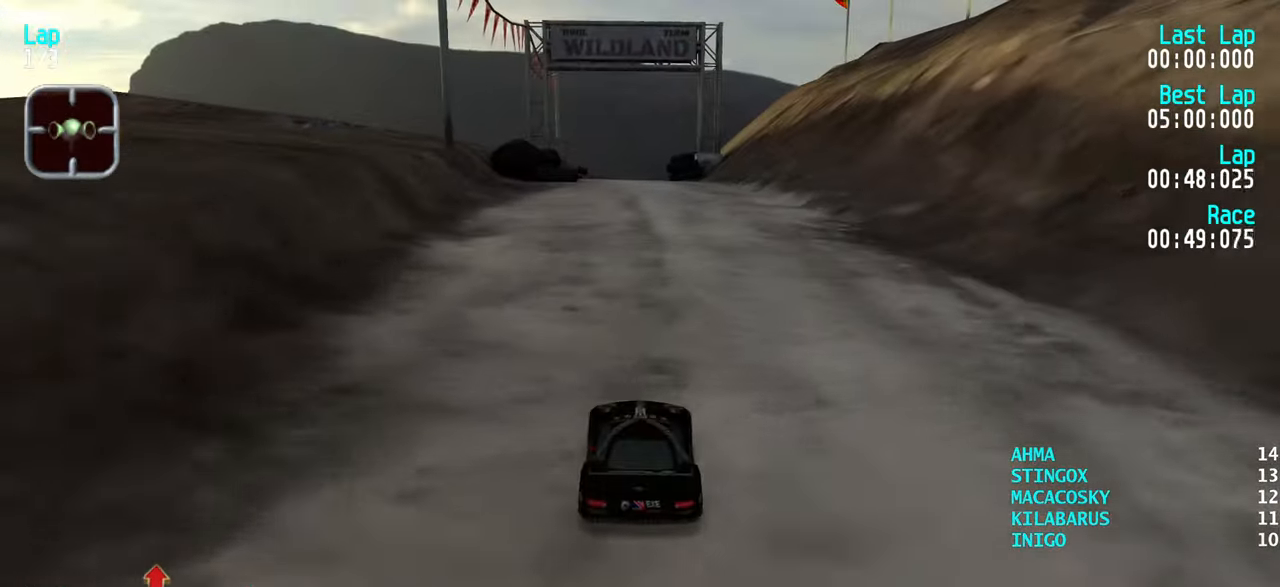
{"keys": ["up"], "events": []}
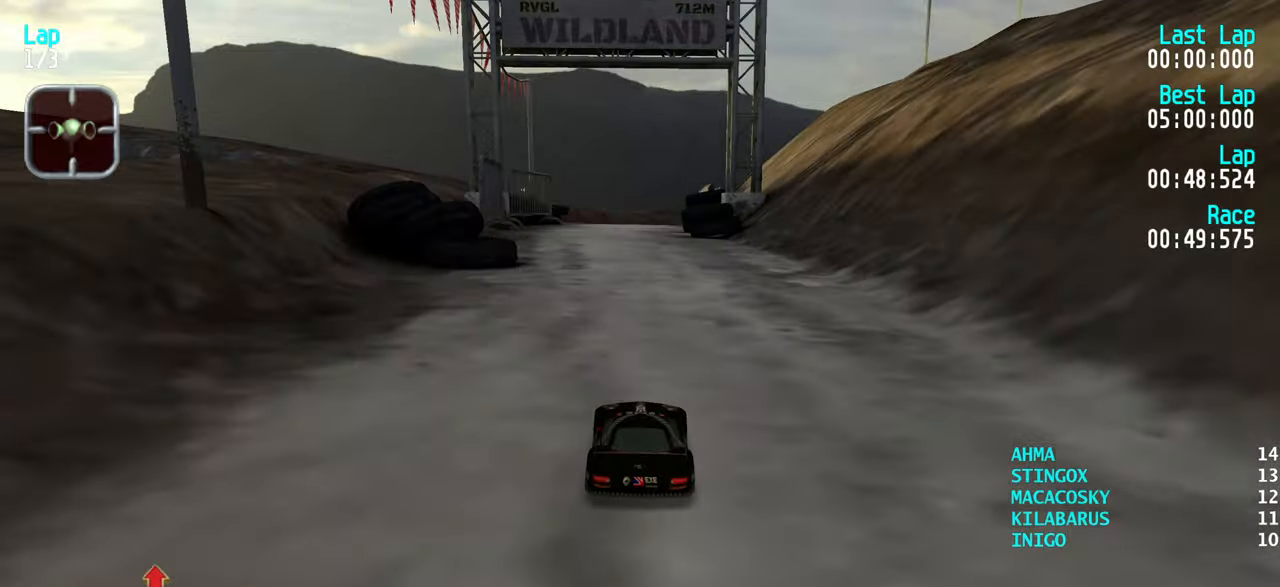
{"keys": ["up"], "events": []}
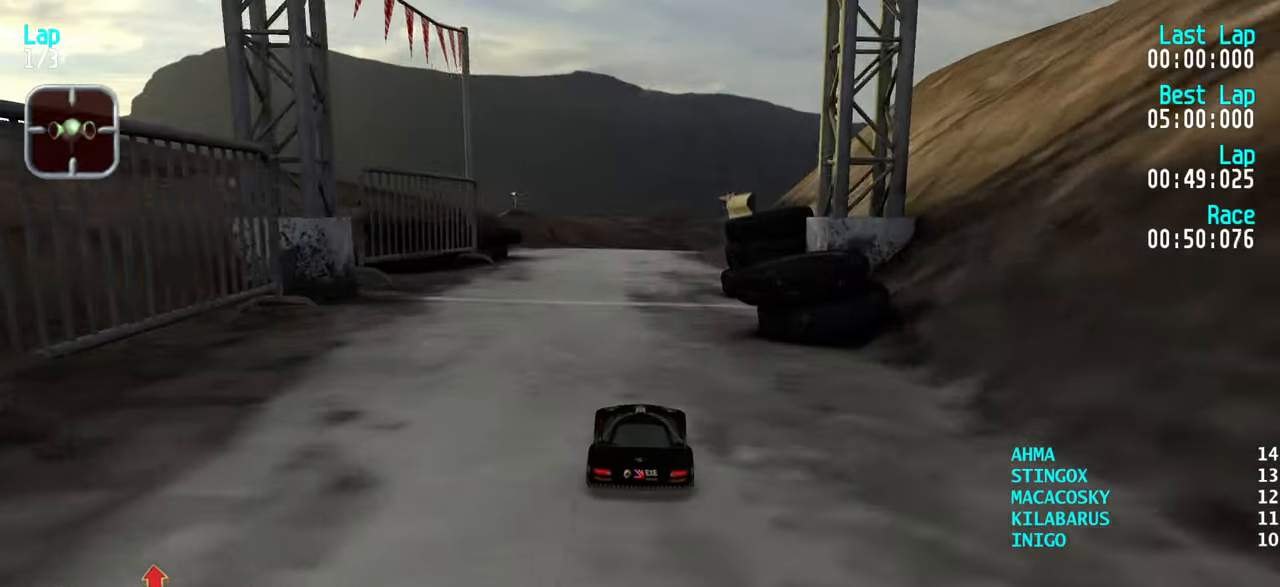
{"keys": ["up"], "events": [[150, "right", "down"], [200, "right", "up"]]}
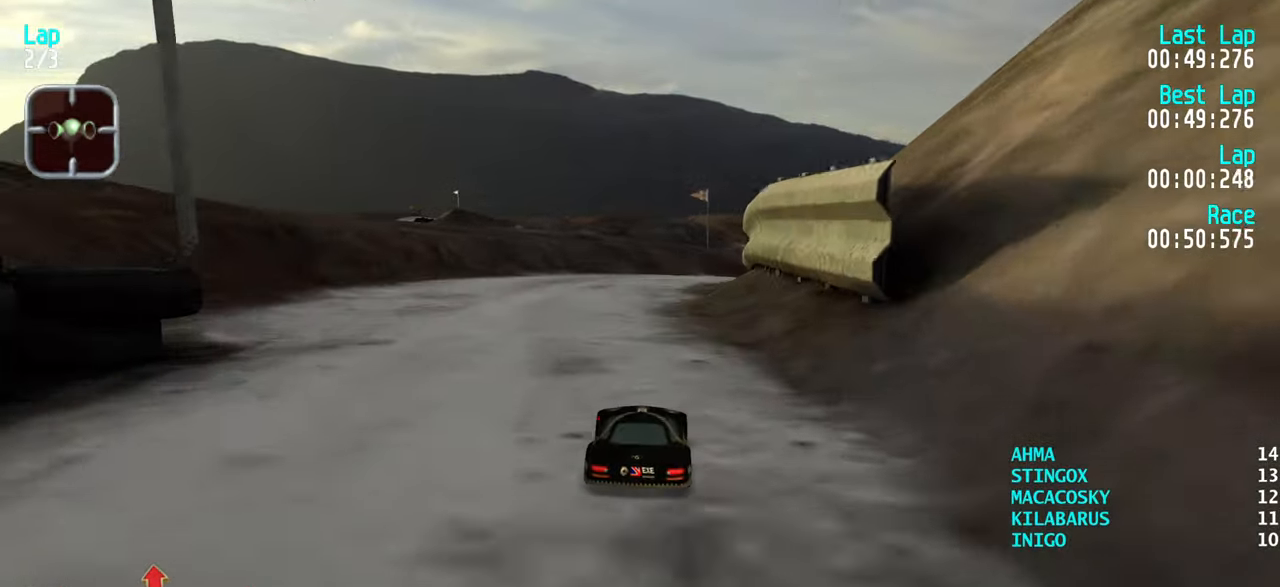
{"keys": ["up"], "events": [[167, "right", "down"], [217, "right", "up"], [300, "right", "down"], [350, "right", "up"], [450, "right", "down"], [484, "right", "up"]]}
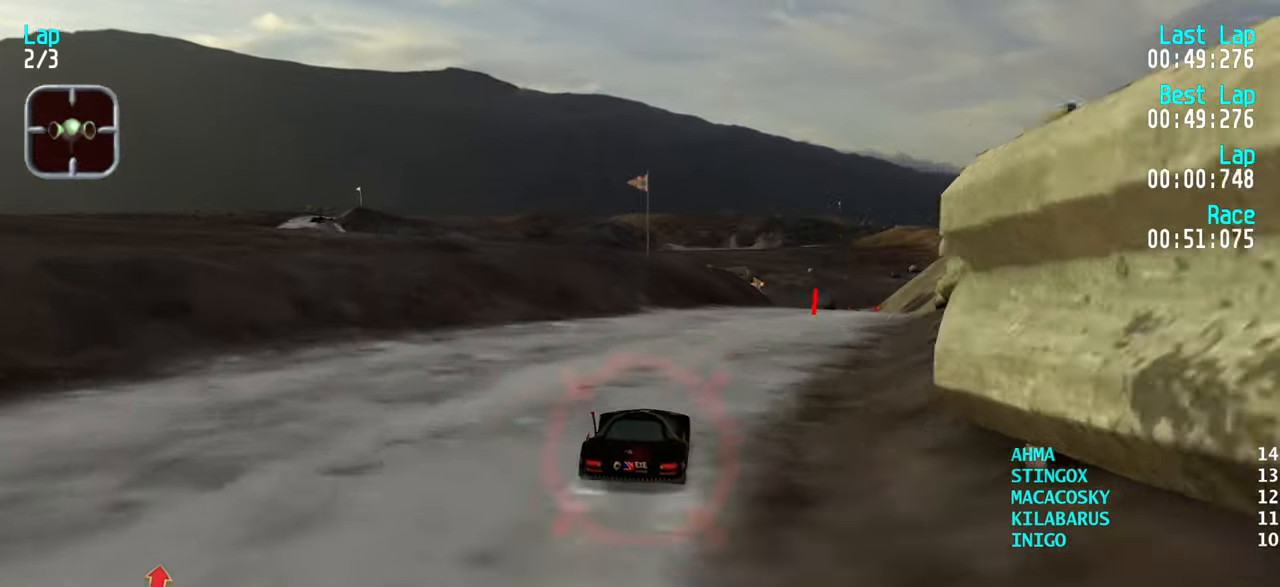
{"keys": ["up"], "events": [[134, "right", "down"], [184, "right", "up"], [267, "right", "down"], [317, "right", "up"], [417, "right", "down"], [467, "right", "up"]]}
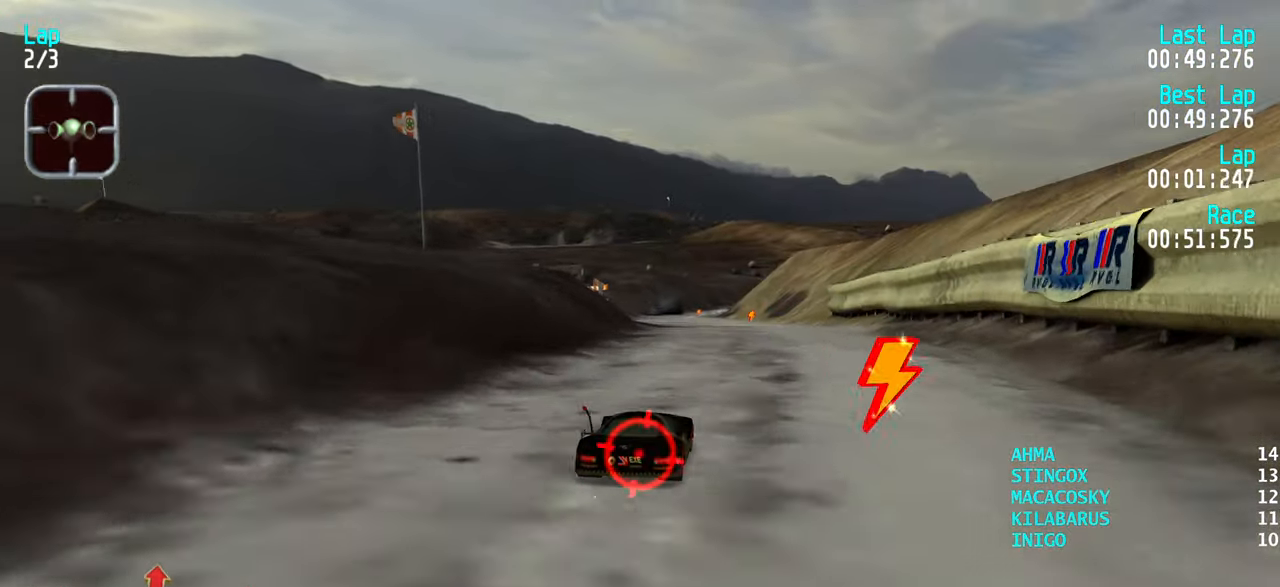
{"keys": ["up"], "events": [[67, "right", "down"], [150, "right", "up"], [434, "left", "down"], [484, "left", "up"]]}
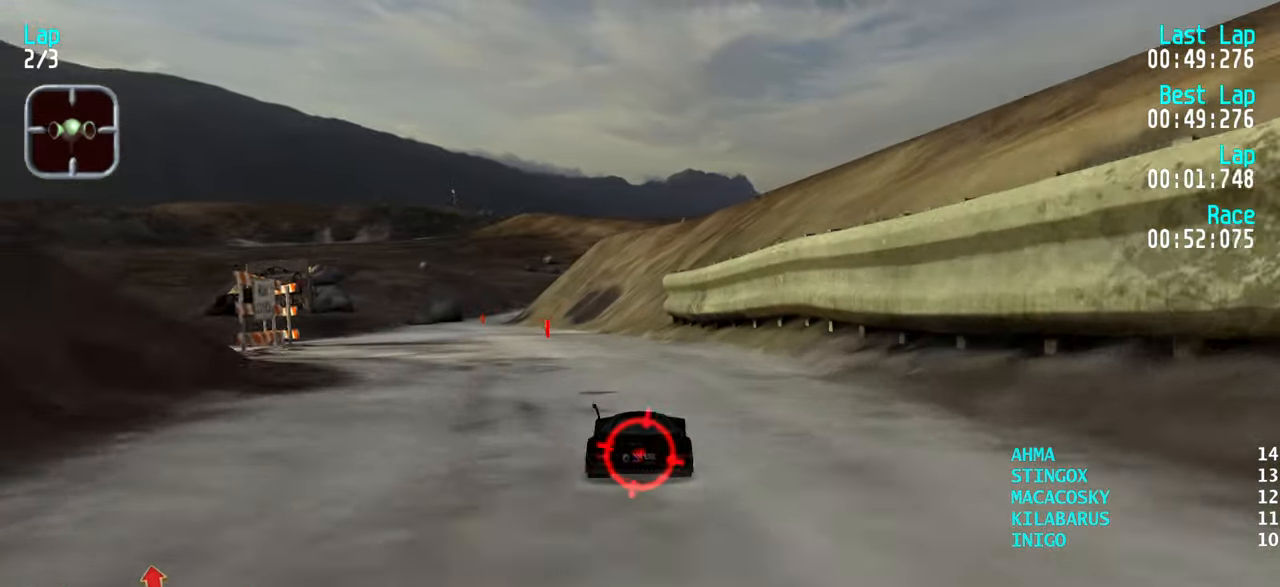
{"keys": ["up"], "events": [[84, "left", "down"], [184, "left", "up"], [217, "left", "down"], [300, "left", "up"], [400, "left", "down"], [450, "left", "up"]]}
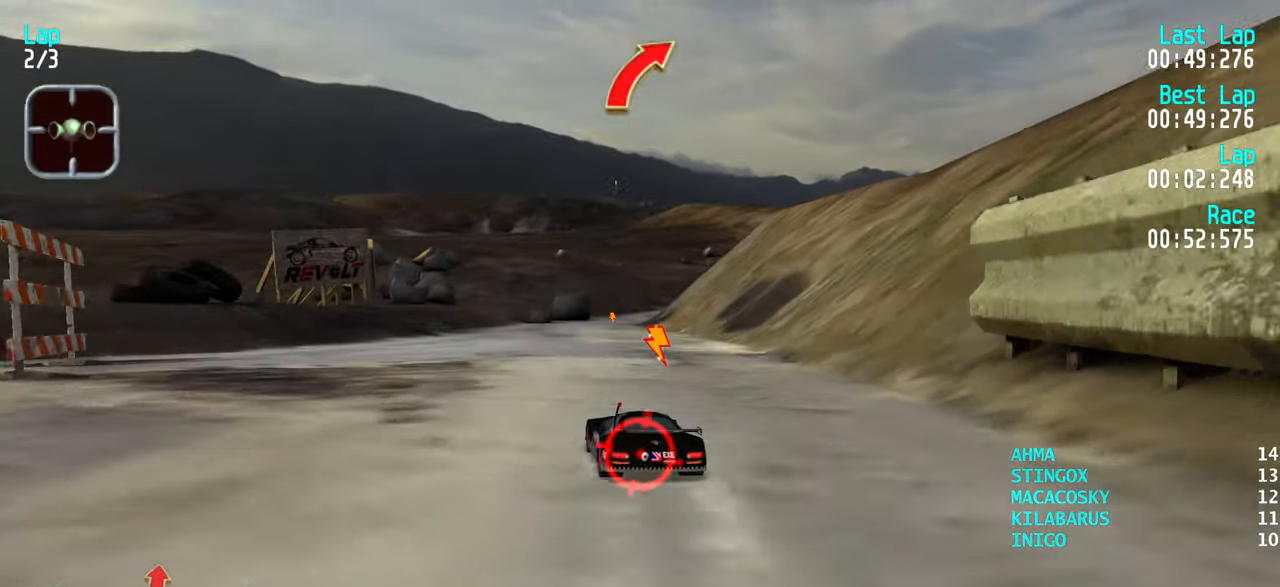
{"keys": ["up"], "events": [[50, "left", "down"], [100, "left", "up"], [417, "right", "down"], [467, "right", "up"]]}
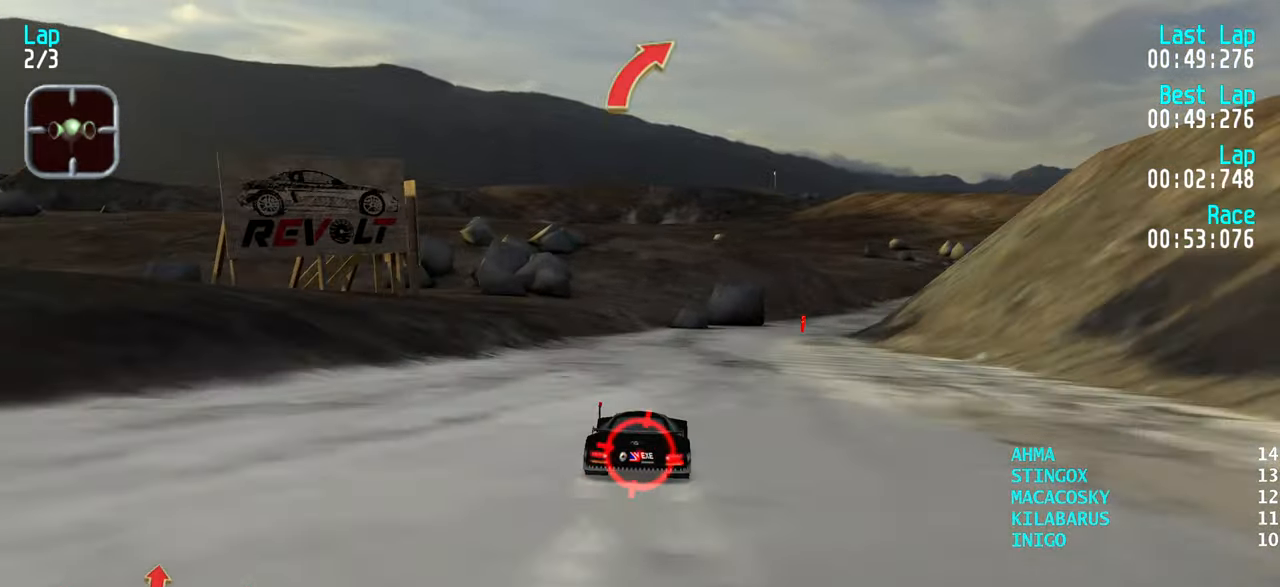
{"keys": ["up"], "events": [[50, "right", "down"], [100, "right", "up"], [250, "right", "down"], [300, "right", "up"], [384, "right", "down"], [434, "right", "up"]]}
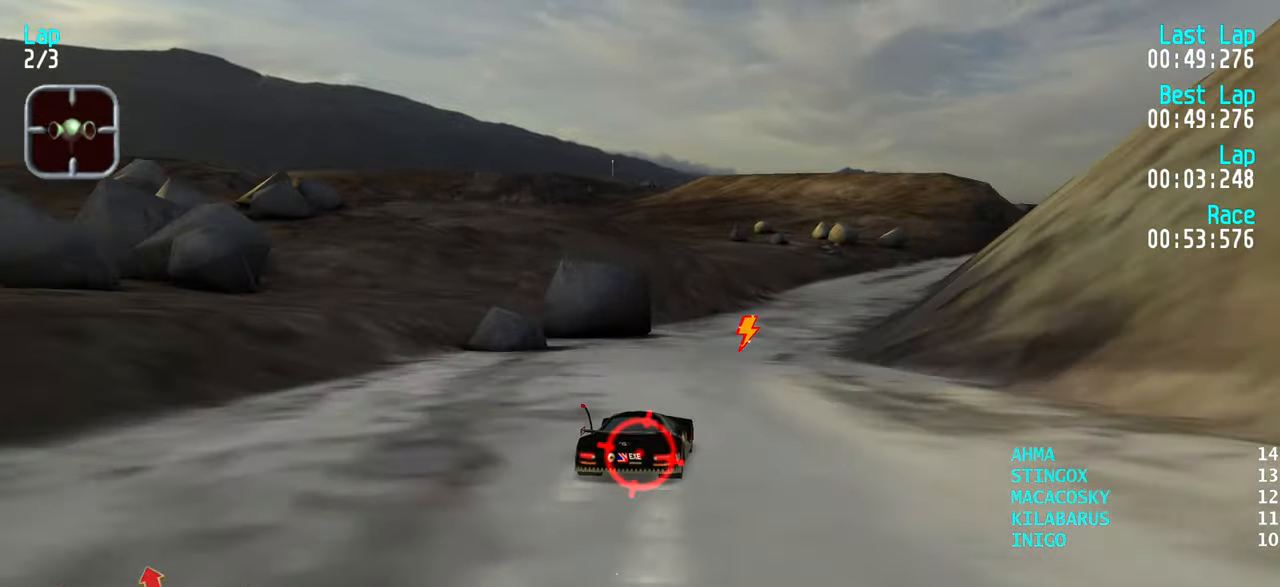
{"keys": ["up"], "events": [[67, "right", "down"], [117, "right", "up"], [217, "right", "down"], [267, "right", "up"], [350, "right", "down"], [400, "right", "up"]]}
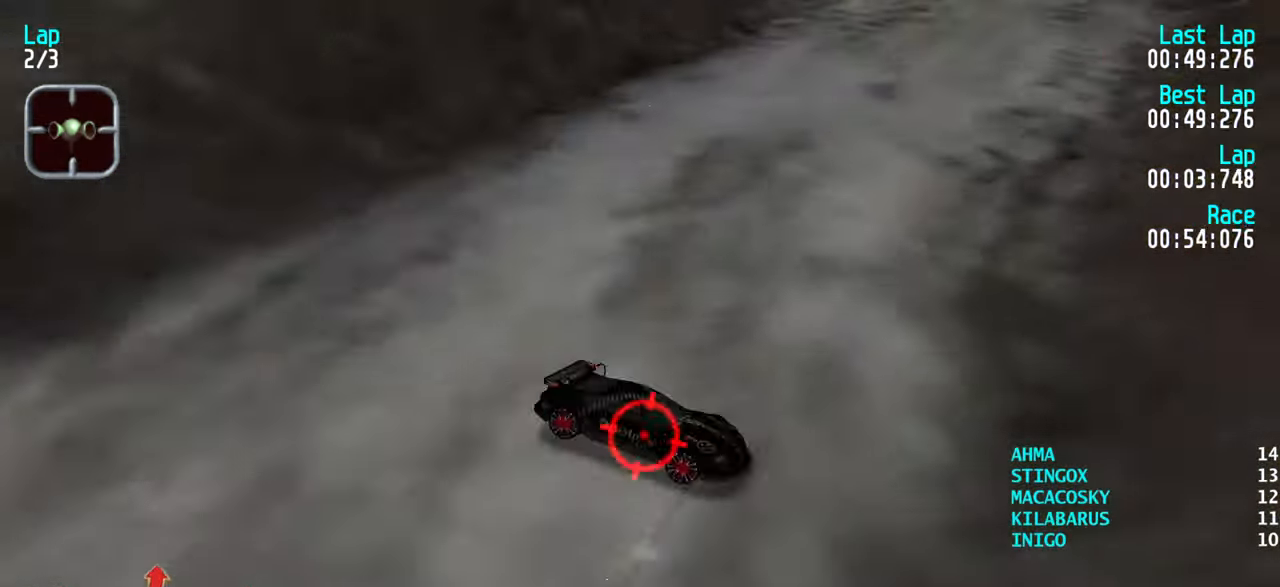
{"keys": ["up"], "events": [[184, "right", "down"], [317, "right", "up"]]}
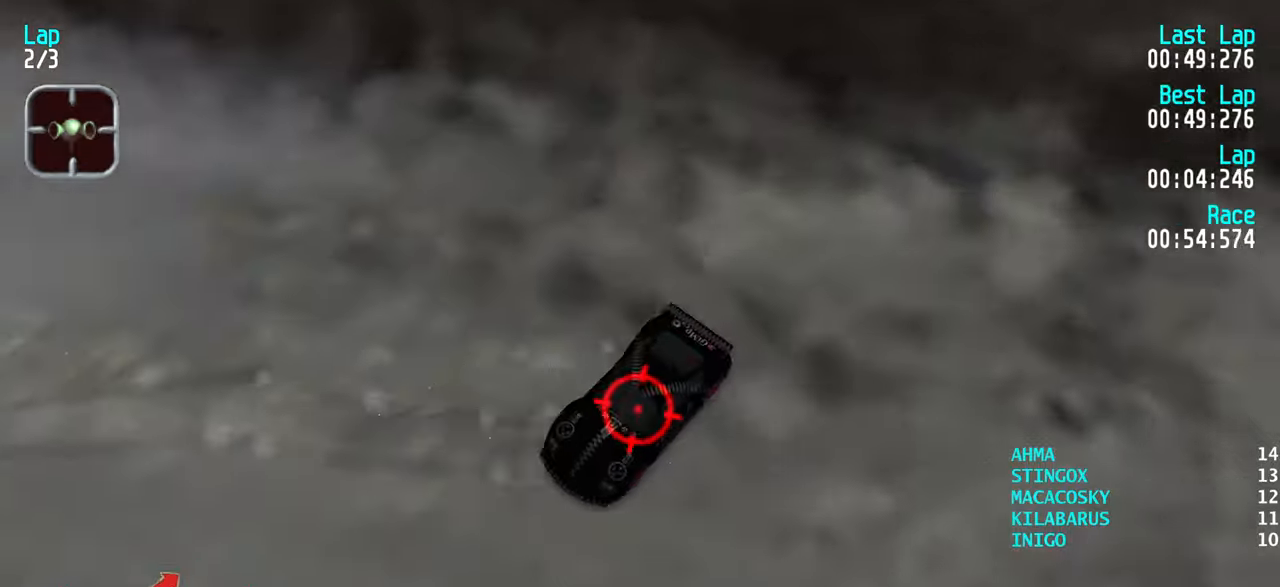
{"keys": ["up"], "events": [[116, "right", "down"], [483, "right", "up"]]}
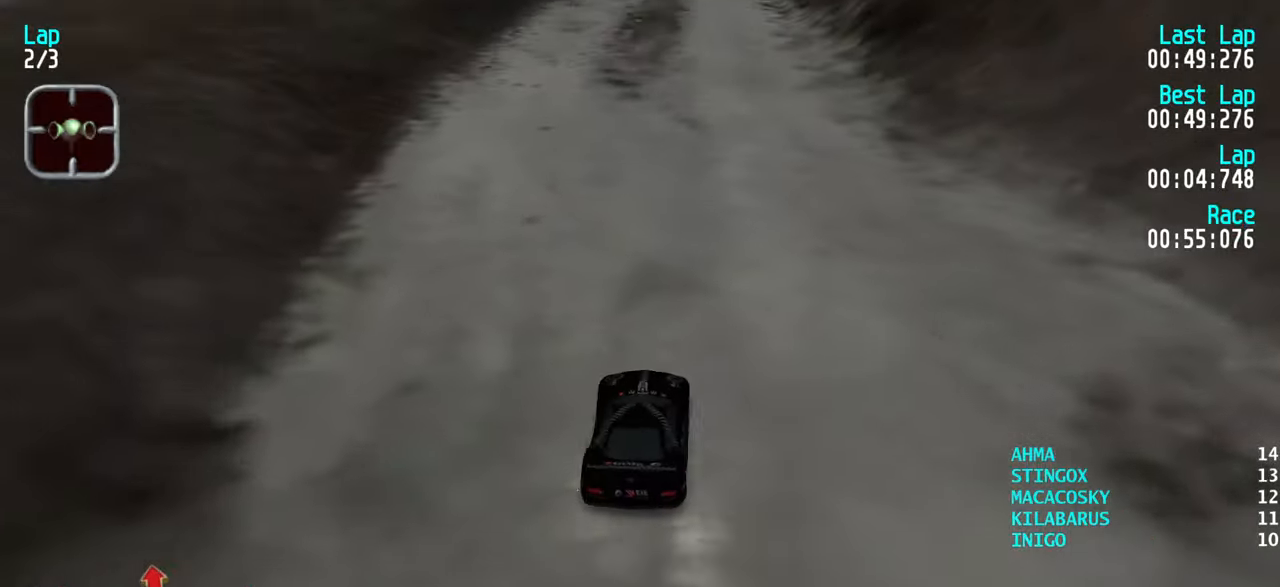
{"keys": ["up"], "events": [[166, "left", "down"], [300, "left", "up"], [350, "right", "down"], [450, "right", "up"]]}
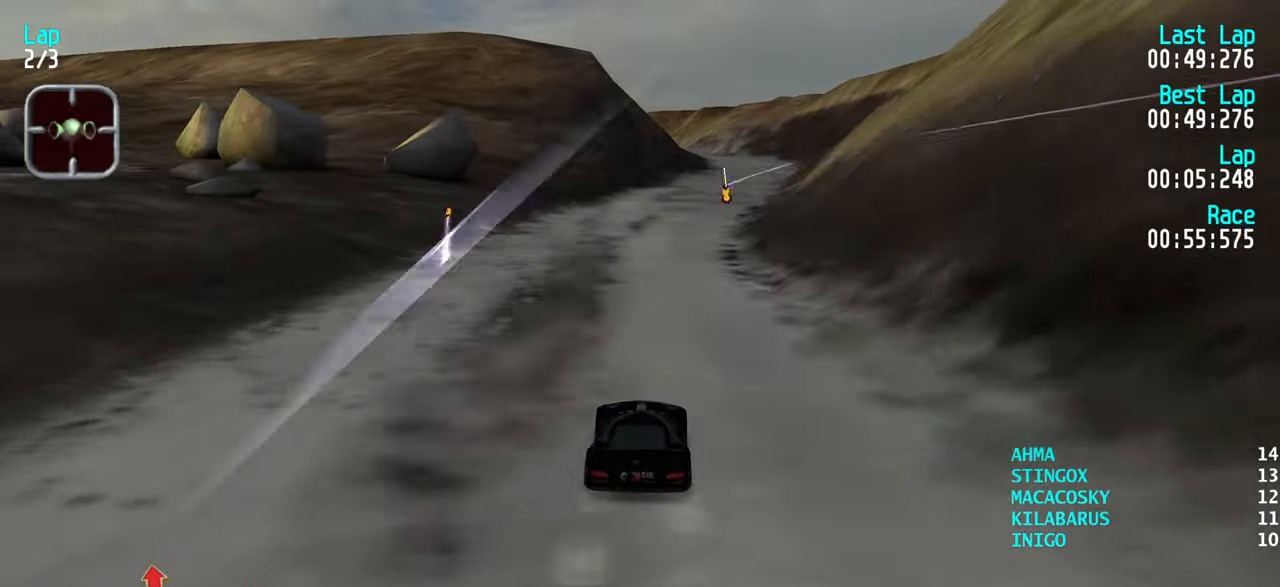
{"keys": ["up"], "events": [[33, "right", "down"], [83, "right", "up"], [416, "right", "down"], [466, "right", "up"]]}
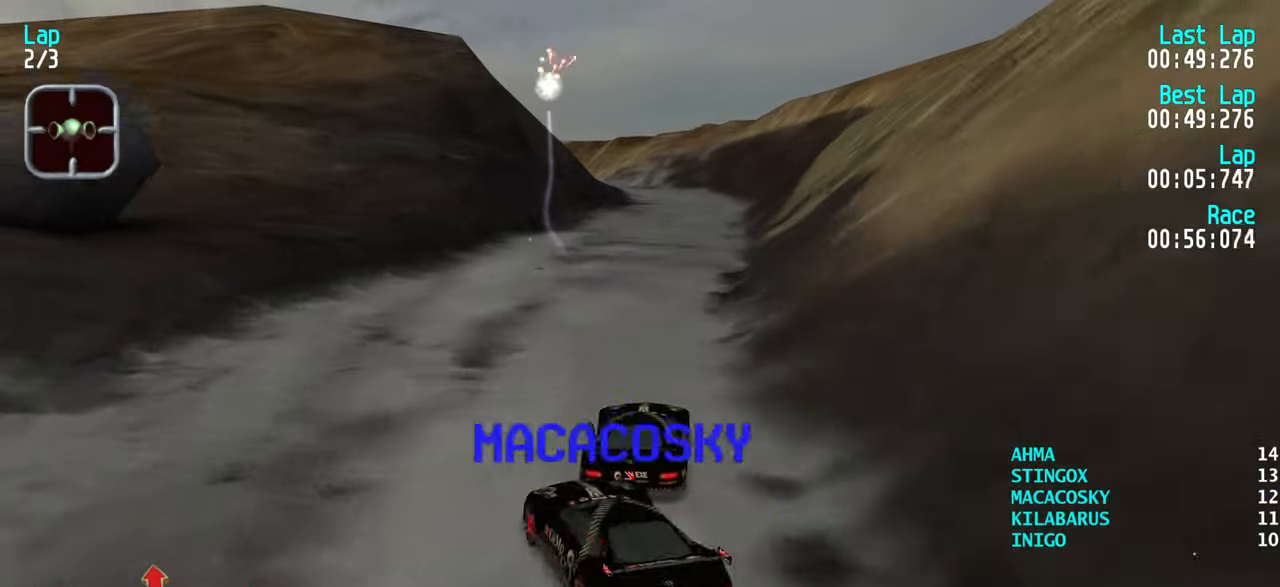
{"keys": ["up"], "events": [[283, "left", "down"], [333, "left", "up"]]}
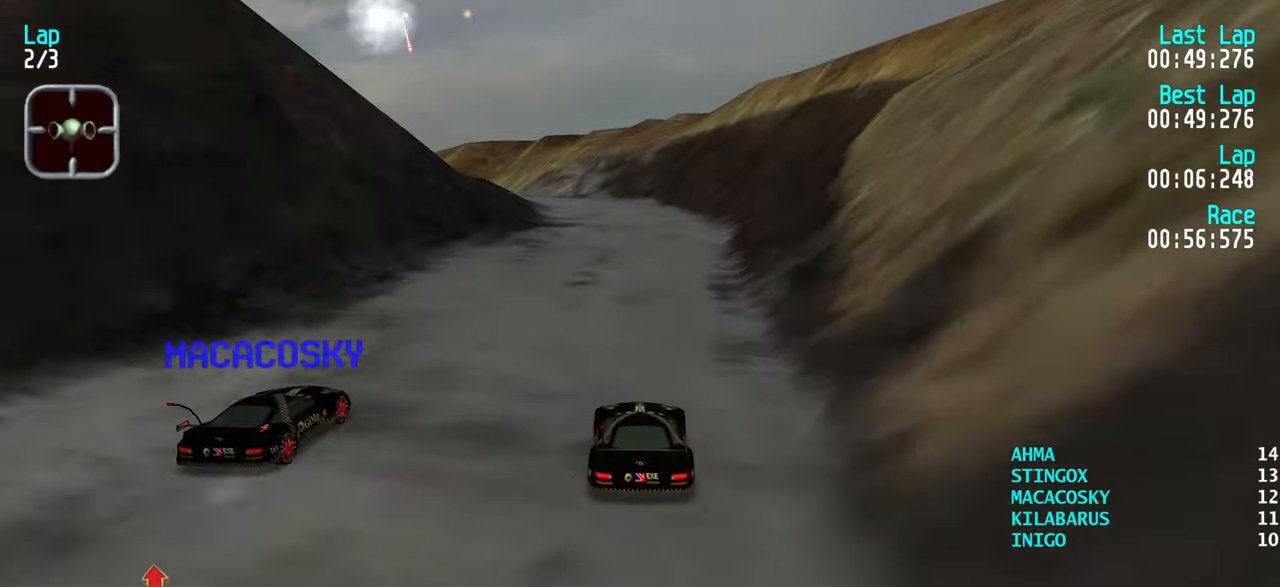
{"keys": ["up"], "events": []}
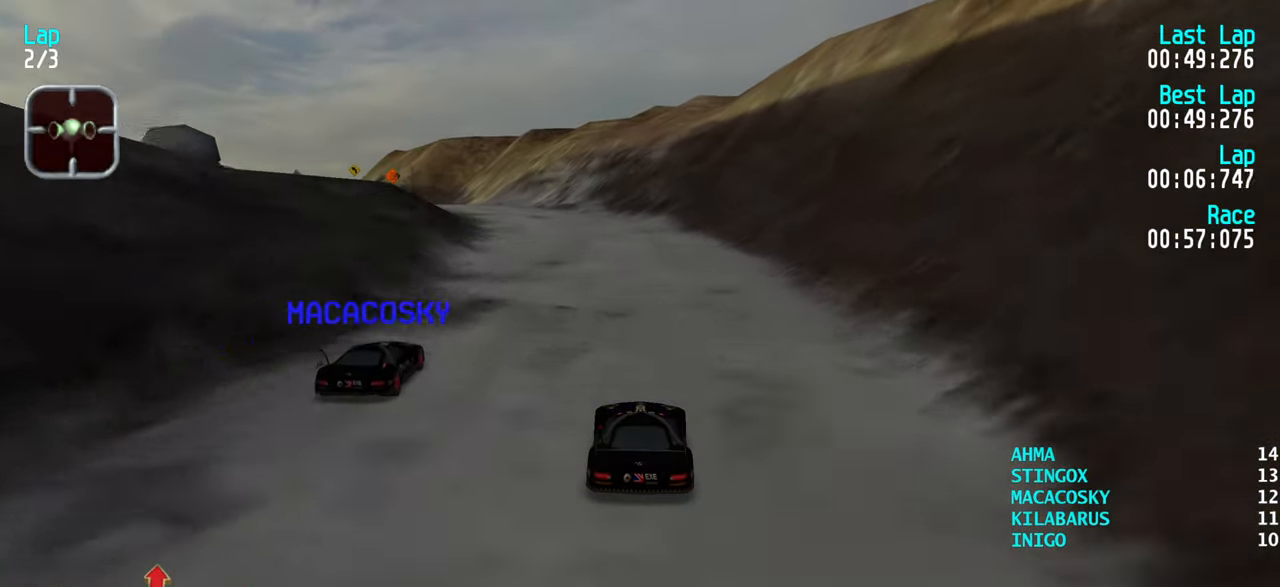
{"keys": ["up"], "events": [[83, "left", "down"], [133, "left", "up"], [233, "left", "down"], [283, "left", "up"], [416, "left", "down"], [466, "left", "up"]]}
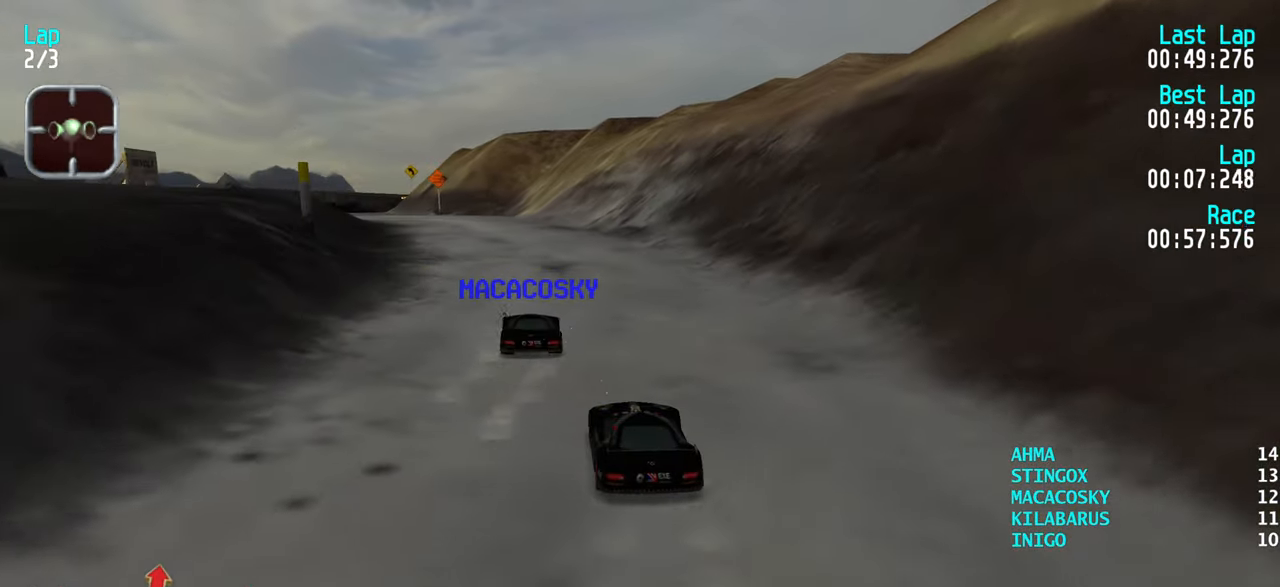
{"keys": ["up"], "events": [[66, "left", "down"], [100, "left", "up"], [200, "left", "down"], [250, "left", "up"]]}
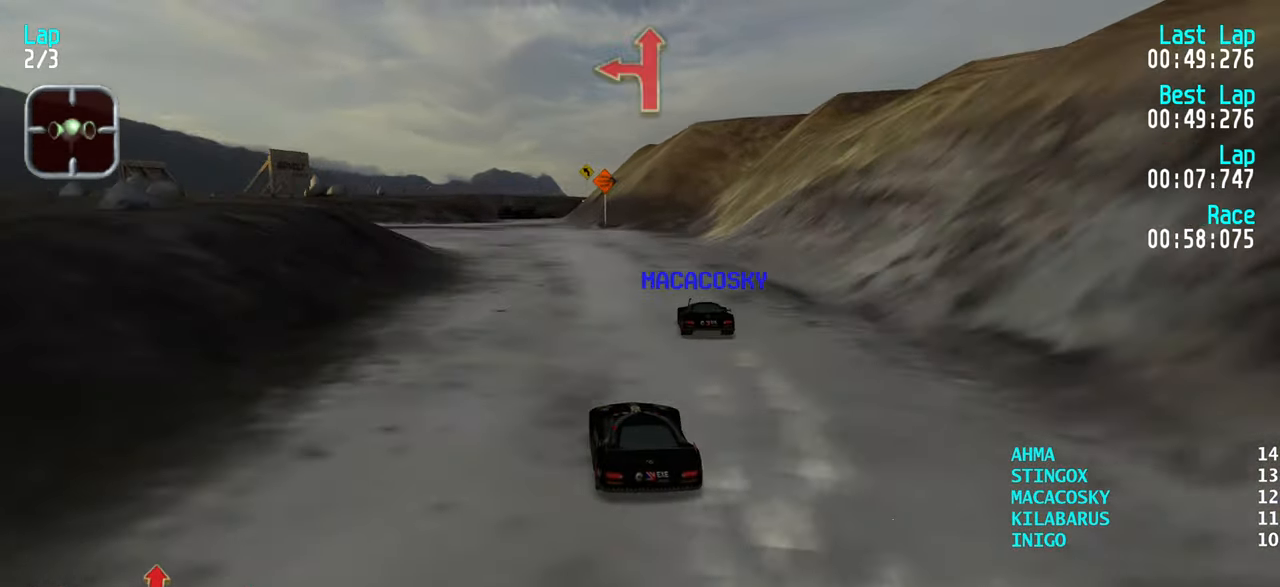
{"keys": ["up"], "events": [[33, "up", "up"], [266, "left", "down"], [266, "up", "down"], [350, "left", "up"], [400, "left", "down"], [500, "left", "up"]]}
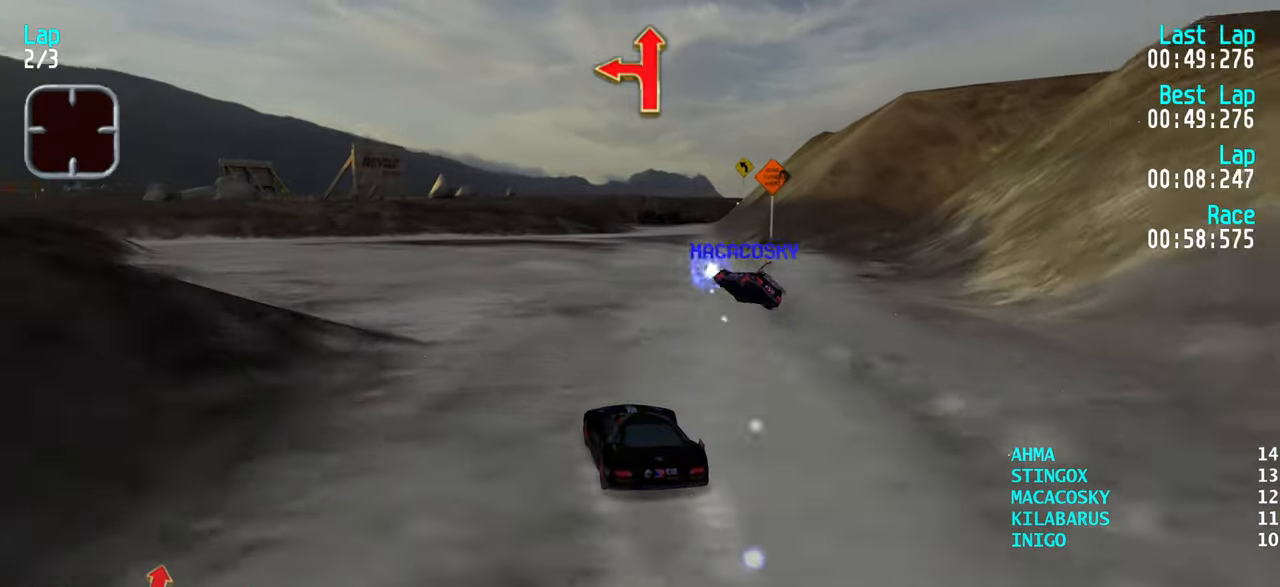
{"keys": ["left", "up"], "events": [[50, "left", "down"], [183, "up", "up"], [283, "up", "down"], [416, "left", "up"], [466, "left", "down"]]}
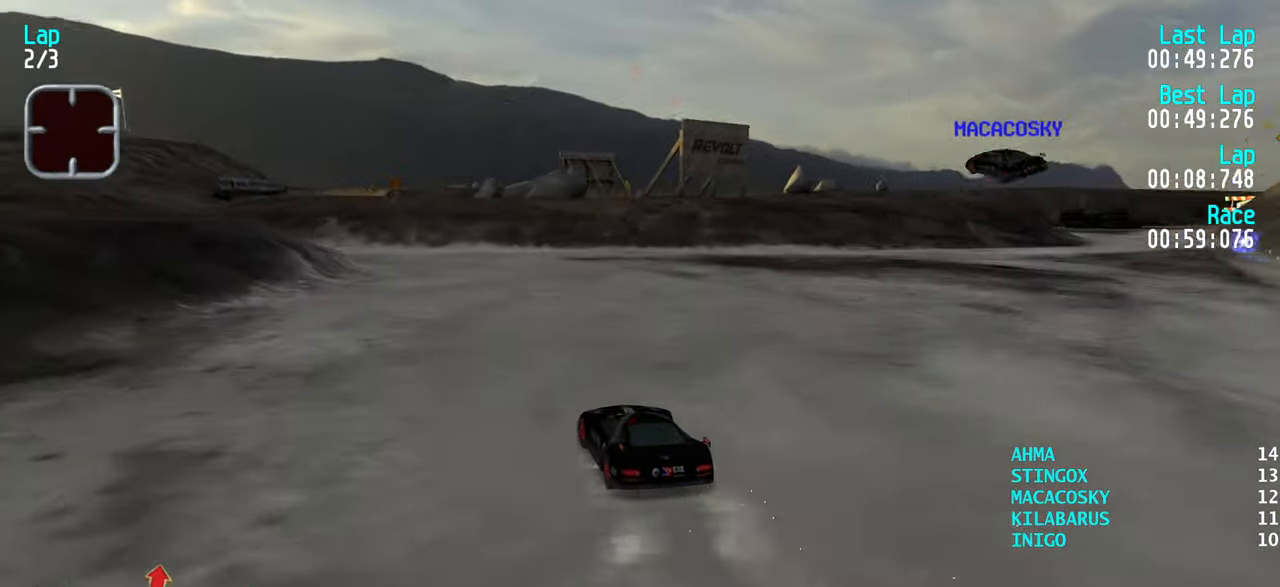
{"keys": ["left"], "events": [[100, "left", "up"], [100, "up", "up"], [350, "left", "down"], [433, "left", "up"], [483, "left", "down"]]}
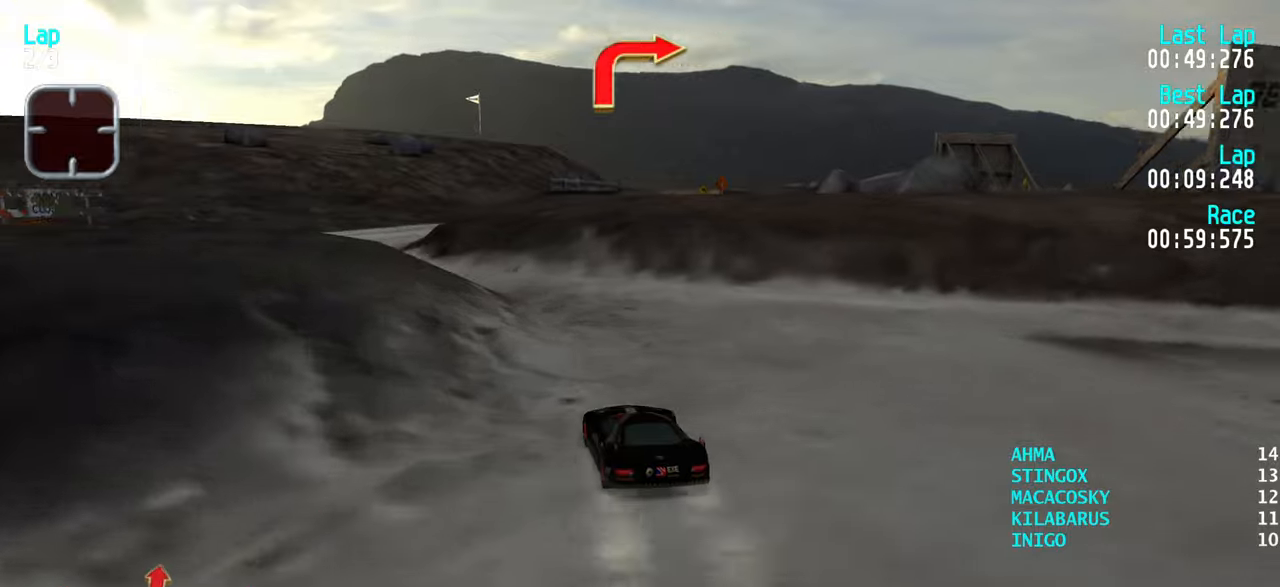
{"keys": [], "events": [[33, "up", "down"], [117, "left", "up"], [167, "left", "down"], [167, "up", "up"], [217, "up", "down"], [267, "left", "up"], [317, "up", "up"], [450, "left", "down"], [500, "left", "up"]]}
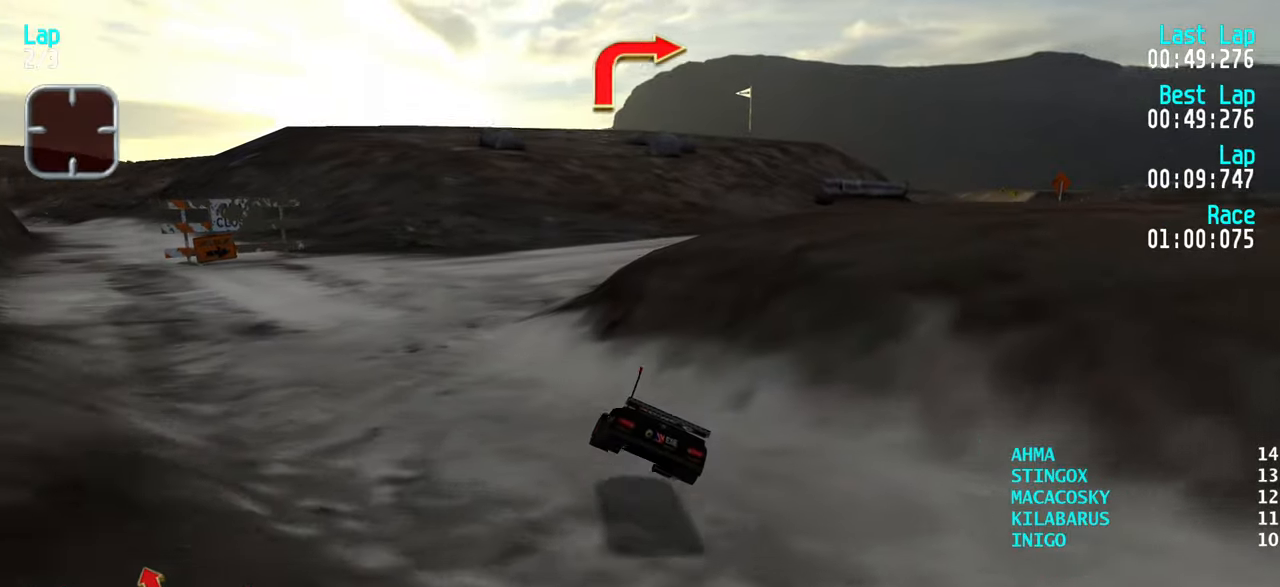
{"keys": [], "events": [[100, "up", "down"], [367, "up", "up"]]}
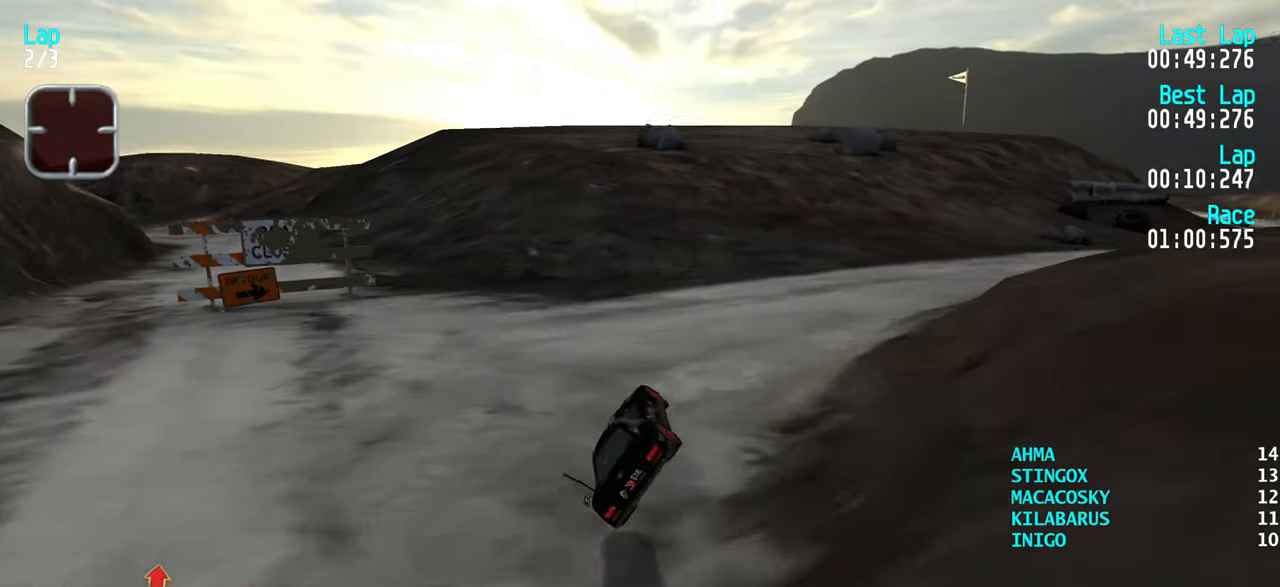
{"keys": ["right", "up"], "events": [[200, "right", "down"], [200, "up", "down"], [300, "right", "up"], [300, "up", "up"], [350, "up", "down"], [400, "right", "down"]]}
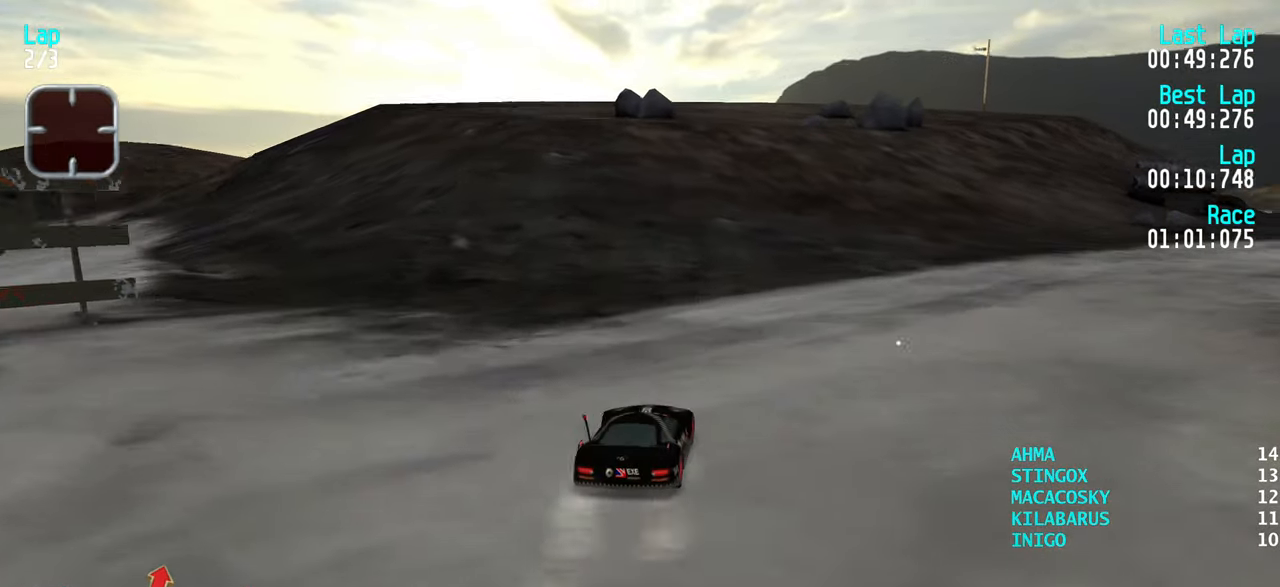
{"keys": ["right", "up"], "events": [[17, "right", "up"], [67, "right", "down"], [367, "right", "up"], [400, "right", "down"]]}